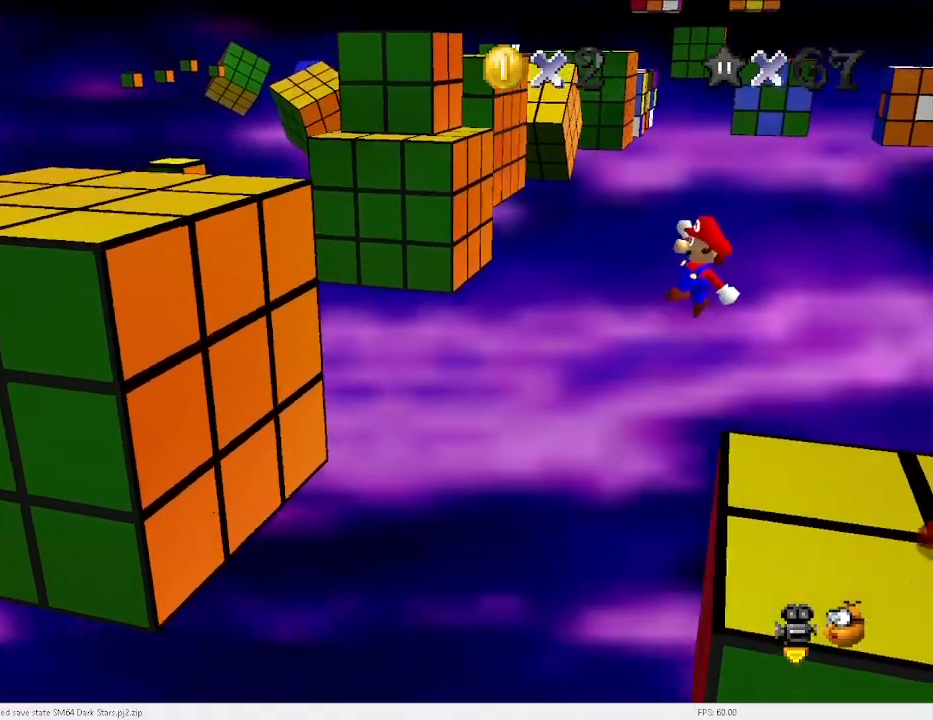
Gameplay with keyboard; each line is a JSON object with the keys held at the frame after it. "events" lists presses ("down") and releases ("up") of "a", "c", "d", "down", "e", "left", "r", "return", "right", "s", "space", "up", "v", "w" and "x" between this image and that frame as [ms after this image, input, new state], when the widget could be followed in between. No other keys are recorded. Mouse input is not recorded.
{"keys": ["right"], "events": [[33, "right", "up"], [100, "x", "up"], [433, "right", "down"]]}
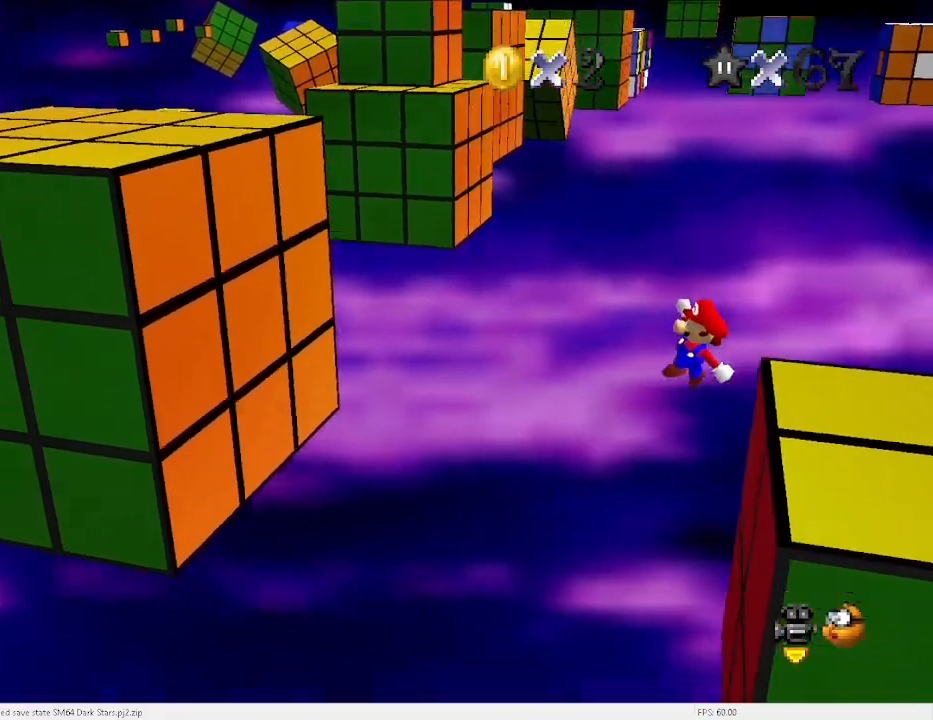
{"keys": ["left"], "events": [[300, "right", "up"], [333, "left", "down"]]}
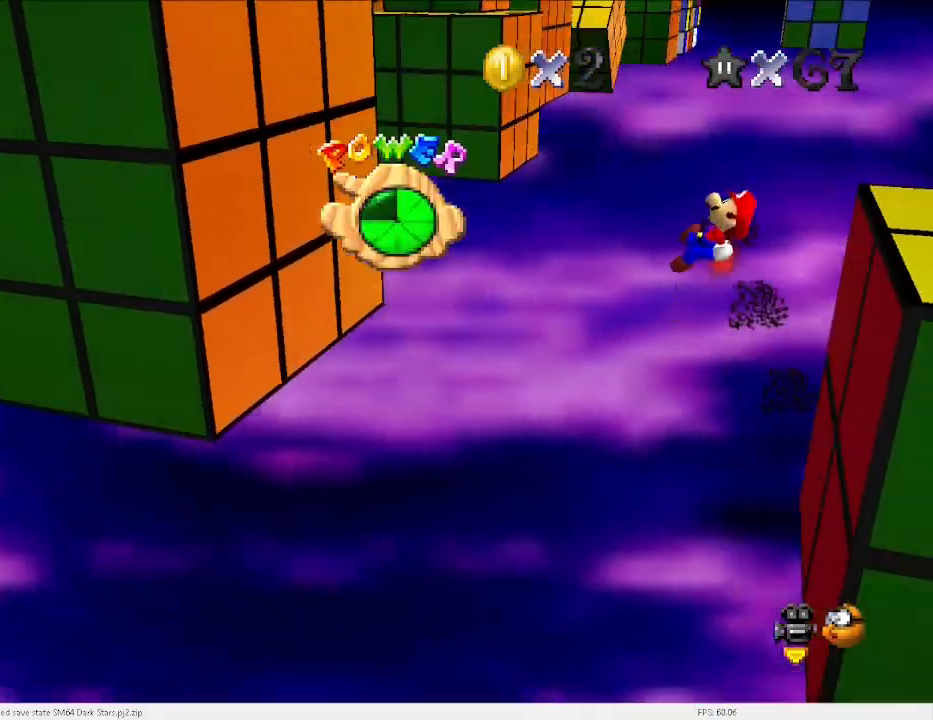
{"keys": ["left", "up"], "events": [[300, "up", "down"], [433, "d", "down"], [500, "d", "up"]]}
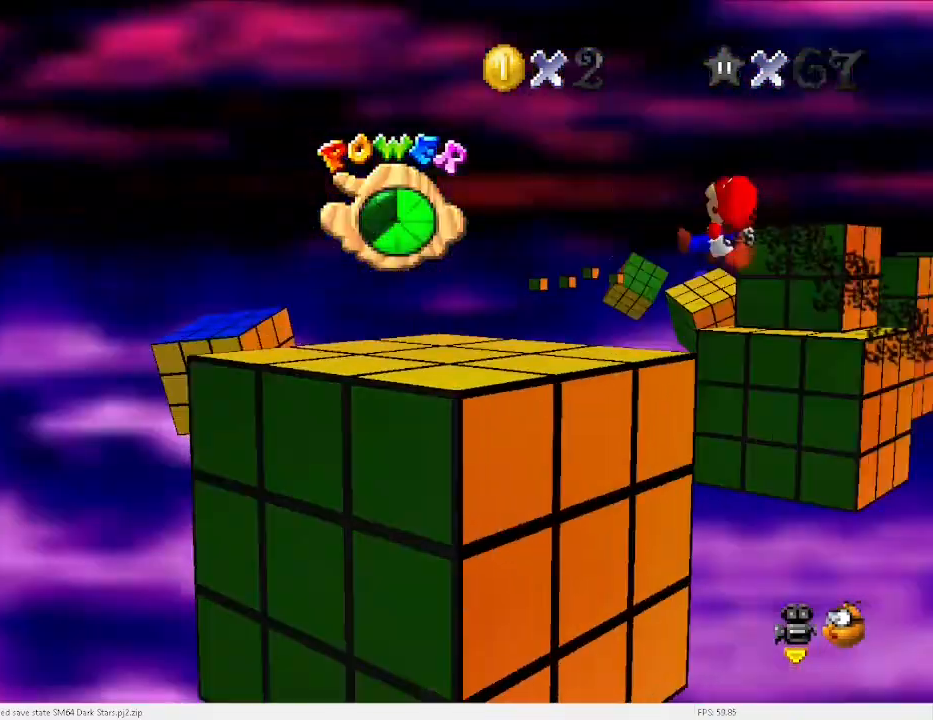
{"keys": ["left", "up"], "events": [[333, "a", "down"], [333, "left", "up"], [400, "a", "up"], [400, "left", "down"], [467, "up", "up"], [500, "up", "down"]]}
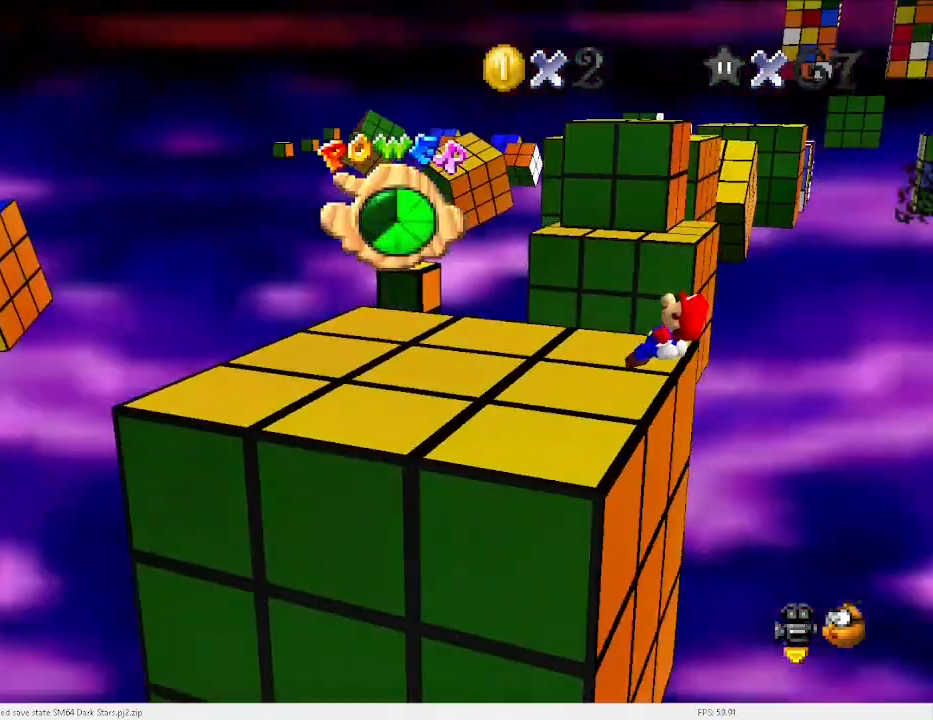
{"keys": [], "events": [[133, "e", "down"], [233, "e", "up"], [233, "s", "down"], [333, "left", "up"], [433, "s", "up"], [467, "up", "up"]]}
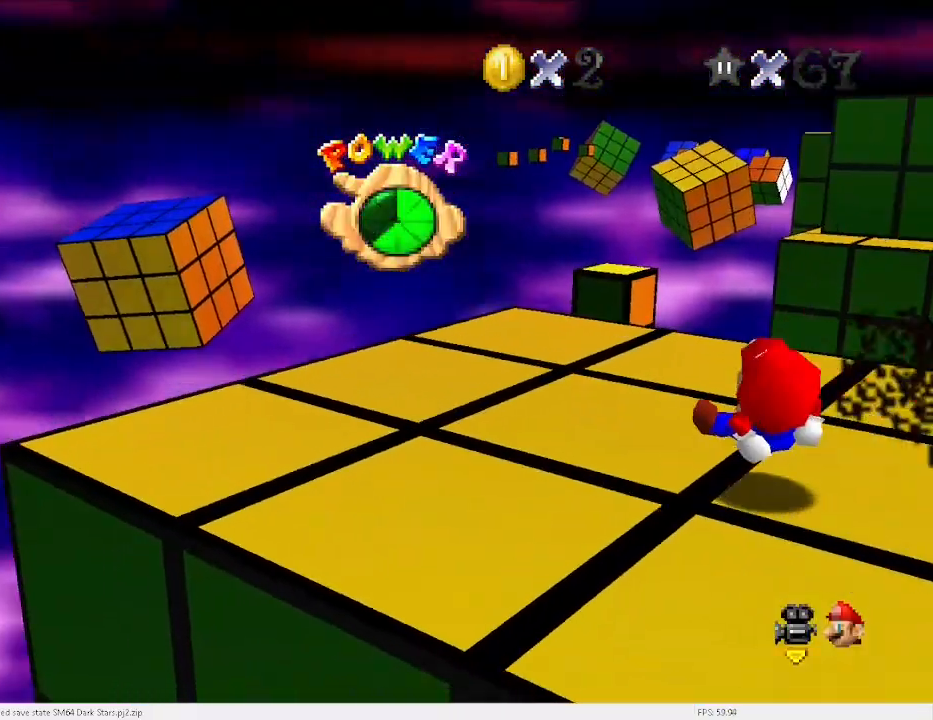
{"keys": [], "events": [[67, "a", "down"], [100, "a", "up"]]}
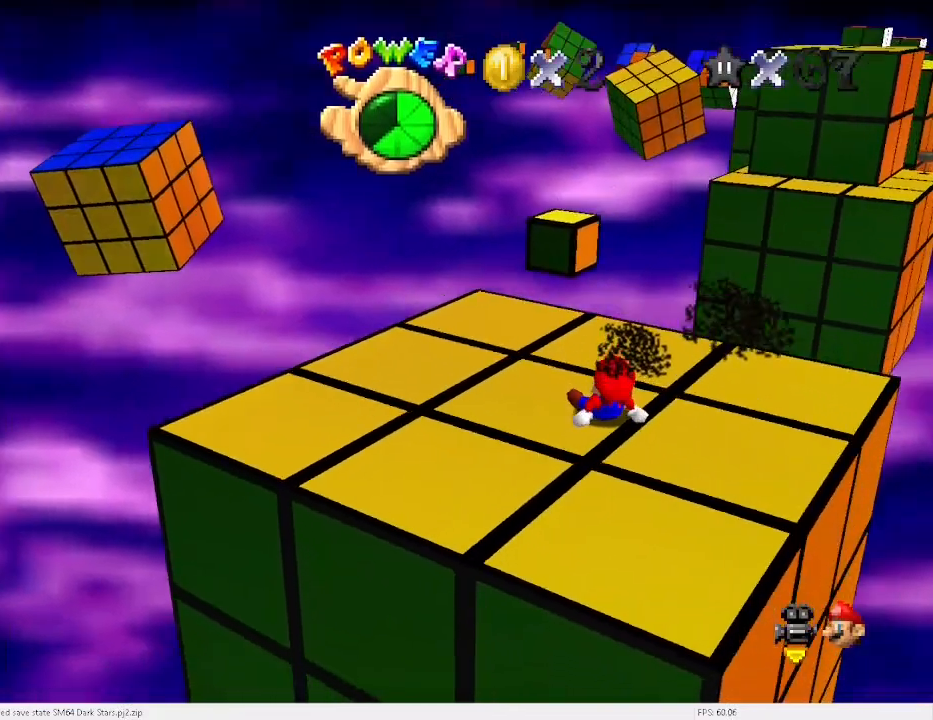
{"keys": ["right", "up"], "events": [[233, "c", "down"], [267, "up", "down"], [300, "c", "up"], [400, "right", "down"]]}
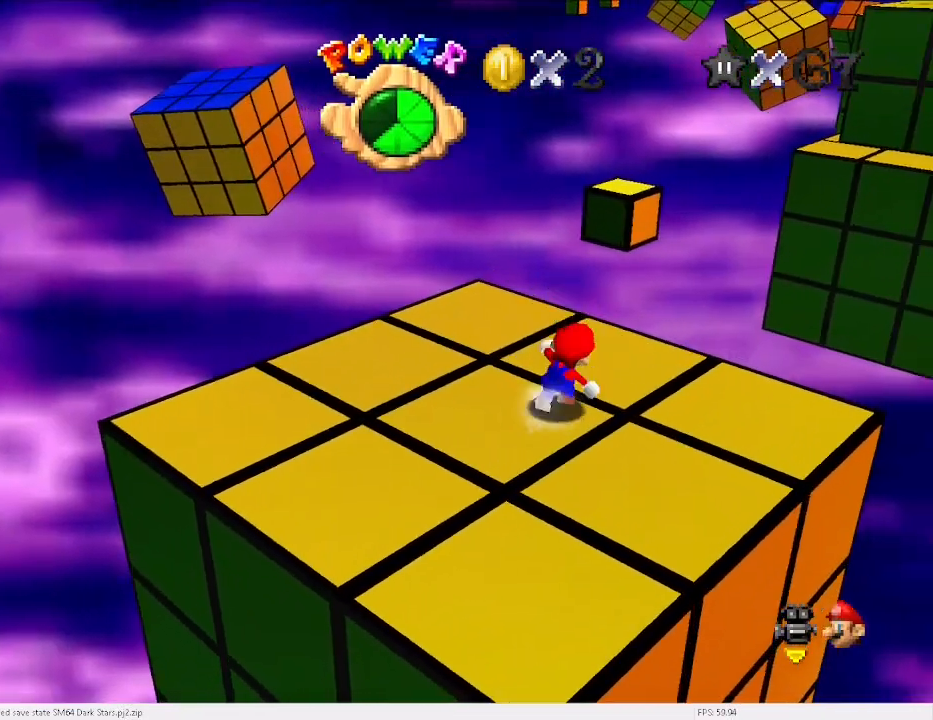
{"keys": ["space", "up", "x"], "events": [[133, "right", "up"], [433, "space", "down"], [467, "x", "down"]]}
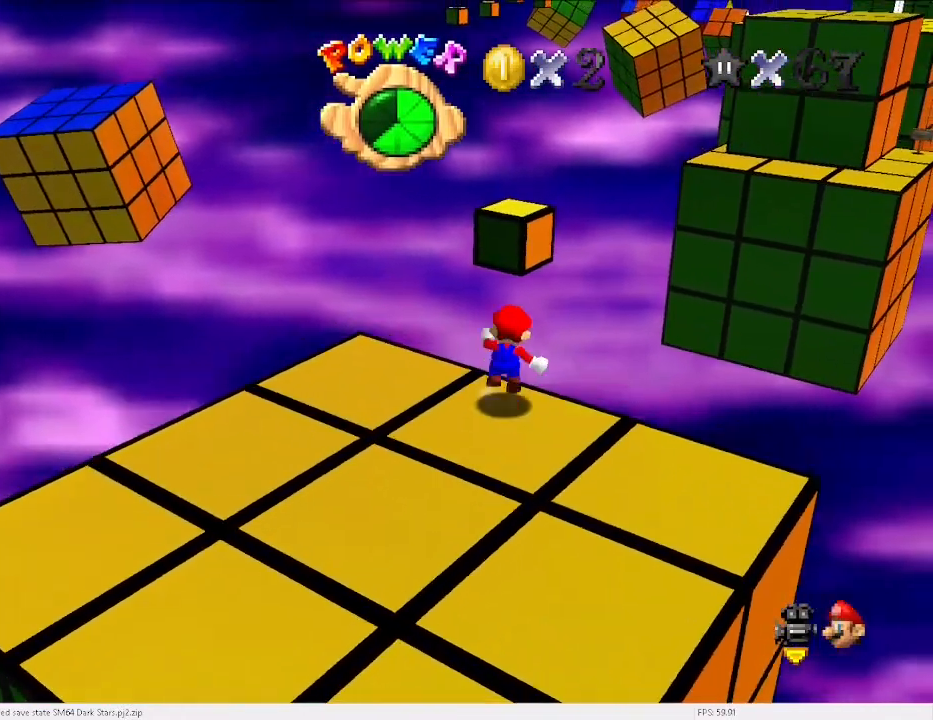
{"keys": ["up"], "events": [[67, "space", "up"], [67, "x", "up"]]}
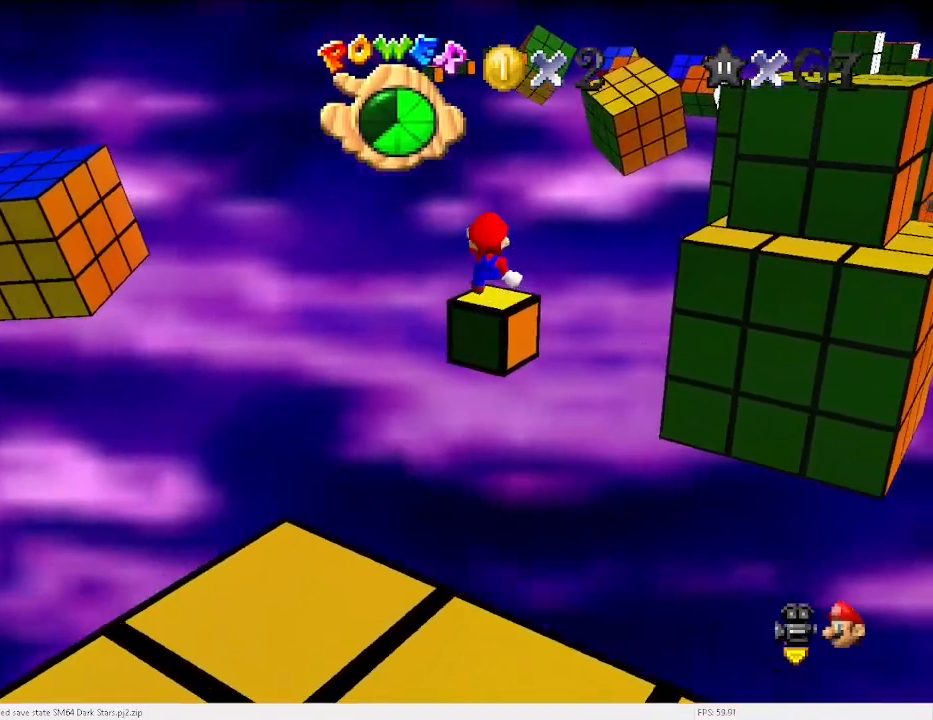
{"keys": ["up"], "events": []}
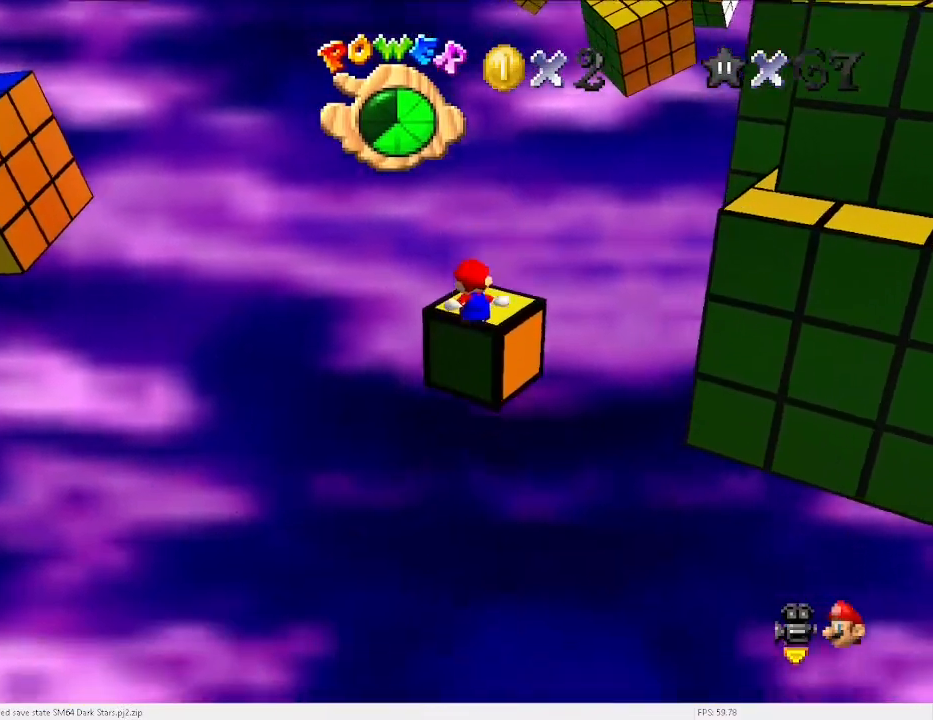
{"keys": ["up"], "events": [[233, "right", "down"], [367, "x", "down"], [500, "right", "up"], [500, "x", "up"]]}
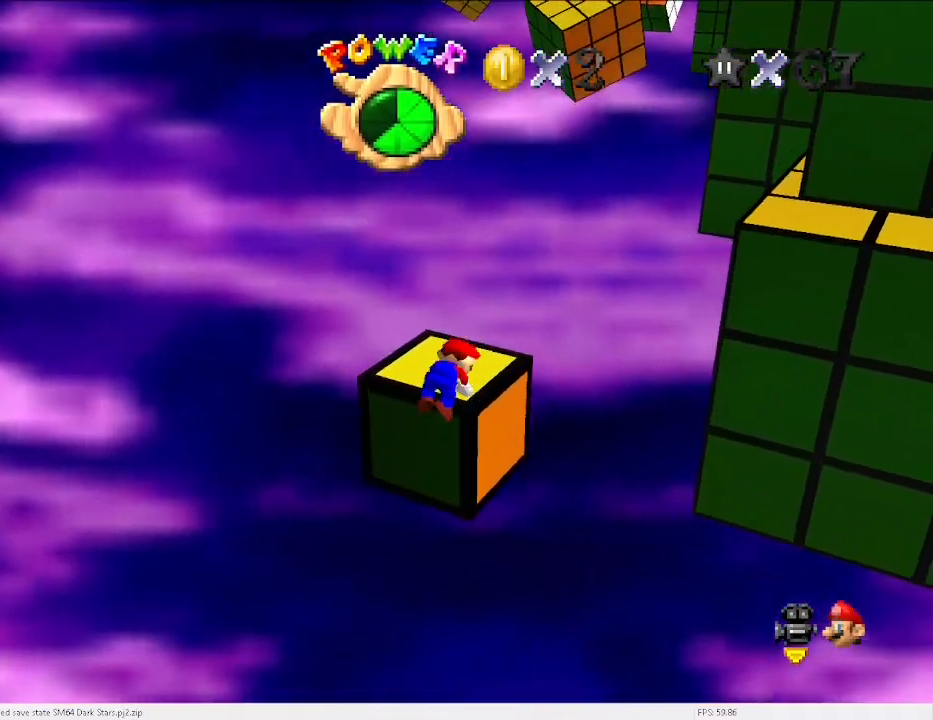
{"keys": ["c"], "events": [[67, "up", "up"], [133, "e", "down"], [200, "e", "up"], [467, "c", "down"]]}
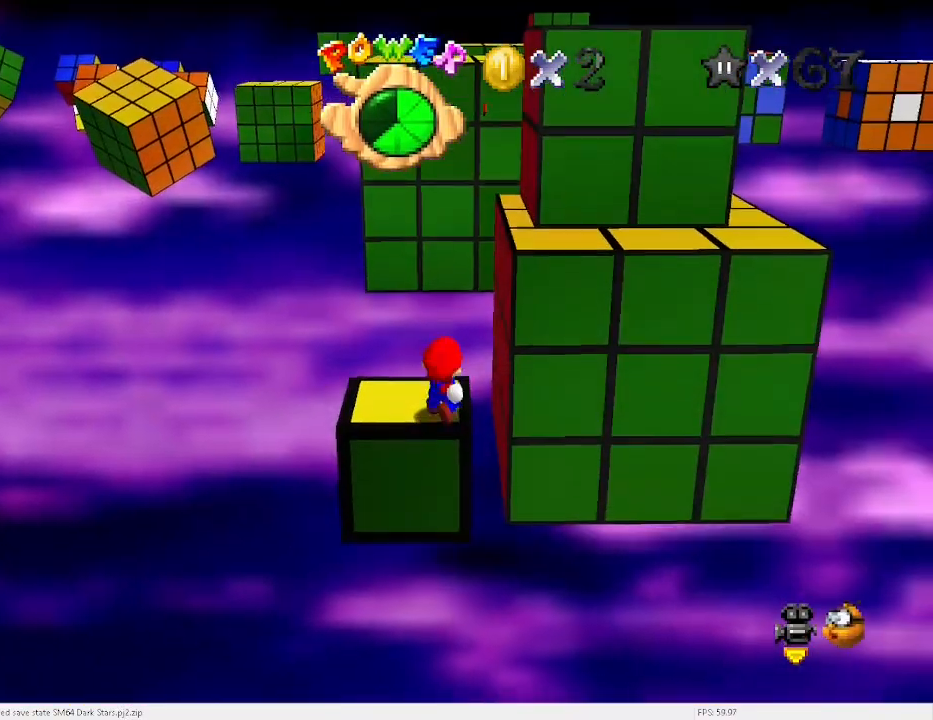
{"keys": ["right", "up"], "events": [[33, "c", "up"], [33, "up", "down"], [200, "right", "down"], [267, "space", "down"], [300, "x", "down"], [400, "space", "up"], [400, "x", "up"]]}
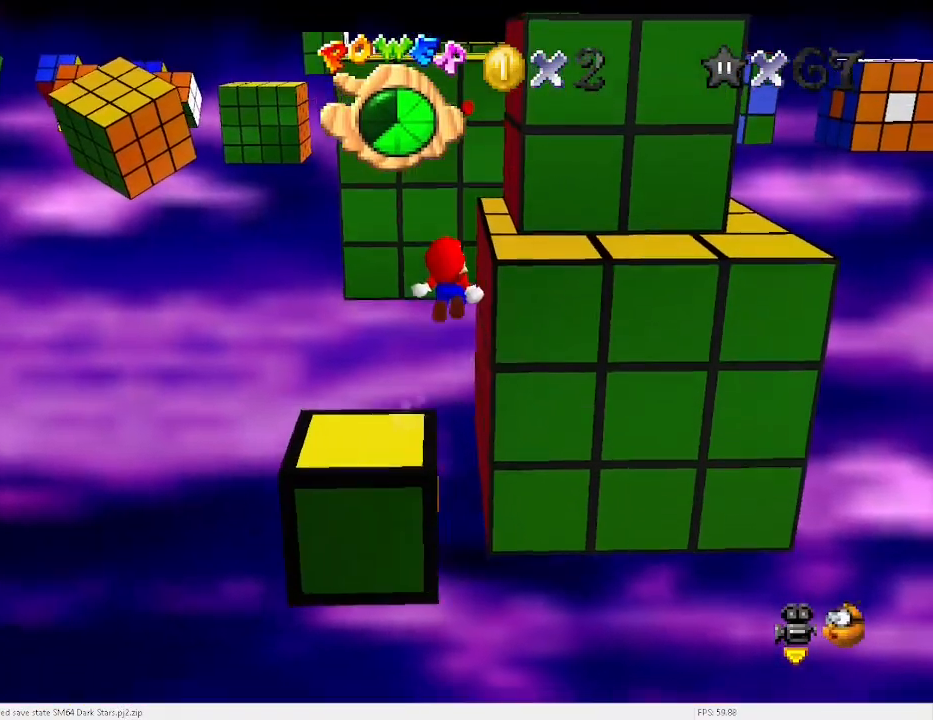
{"keys": ["right", "up"], "events": [[300, "right", "up"], [500, "right", "down"]]}
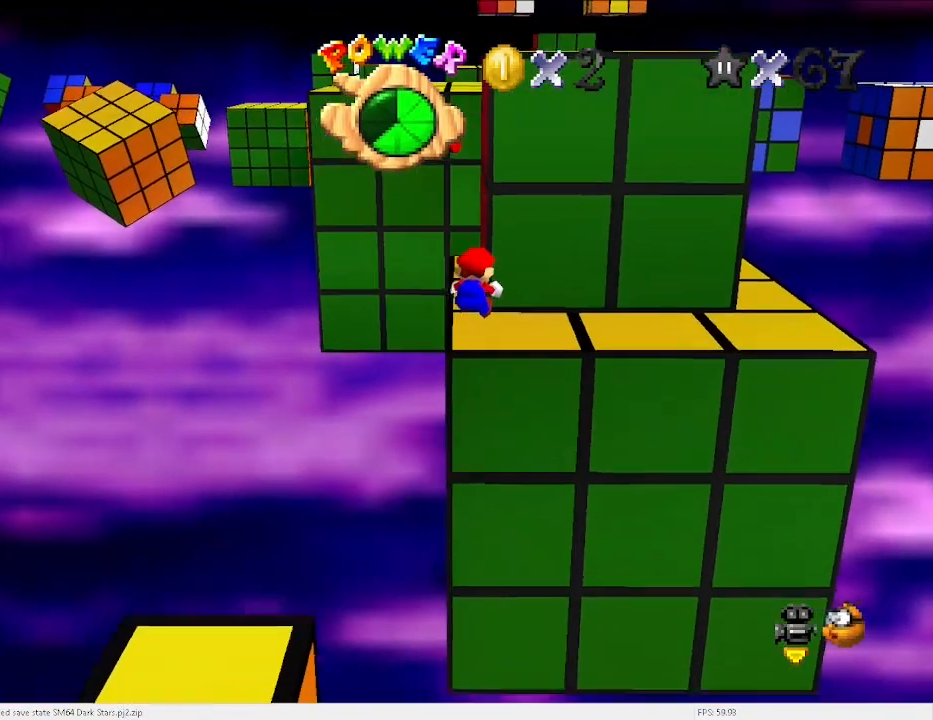
{"keys": ["right"], "events": [[133, "right", "up"], [200, "up", "up"], [500, "right", "down"]]}
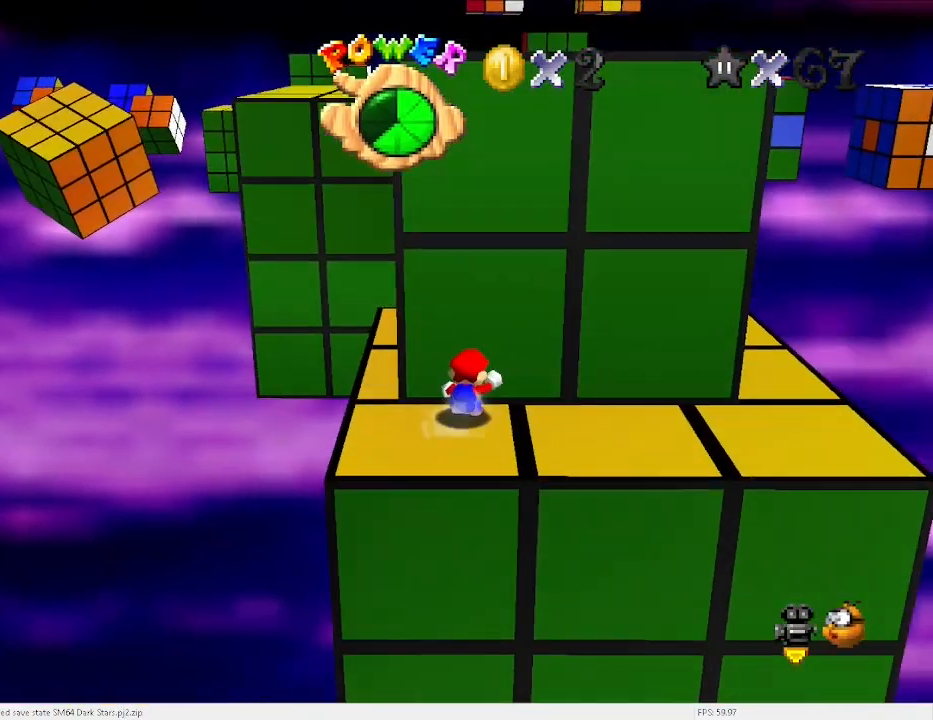
{"keys": ["up"], "events": [[200, "down", "down"], [400, "right", "up"], [467, "down", "up"], [467, "up", "down"]]}
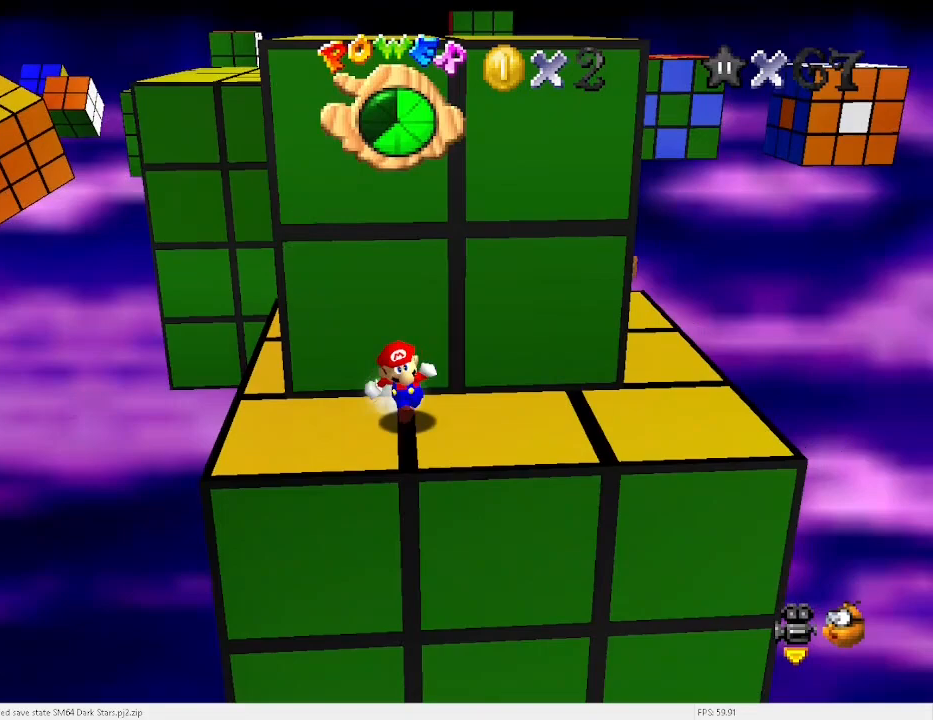
{"keys": ["up"], "events": [[133, "left", "down"], [133, "x", "down"], [167, "up", "up"], [300, "up", "down"], [400, "x", "up"], [500, "left", "up"]]}
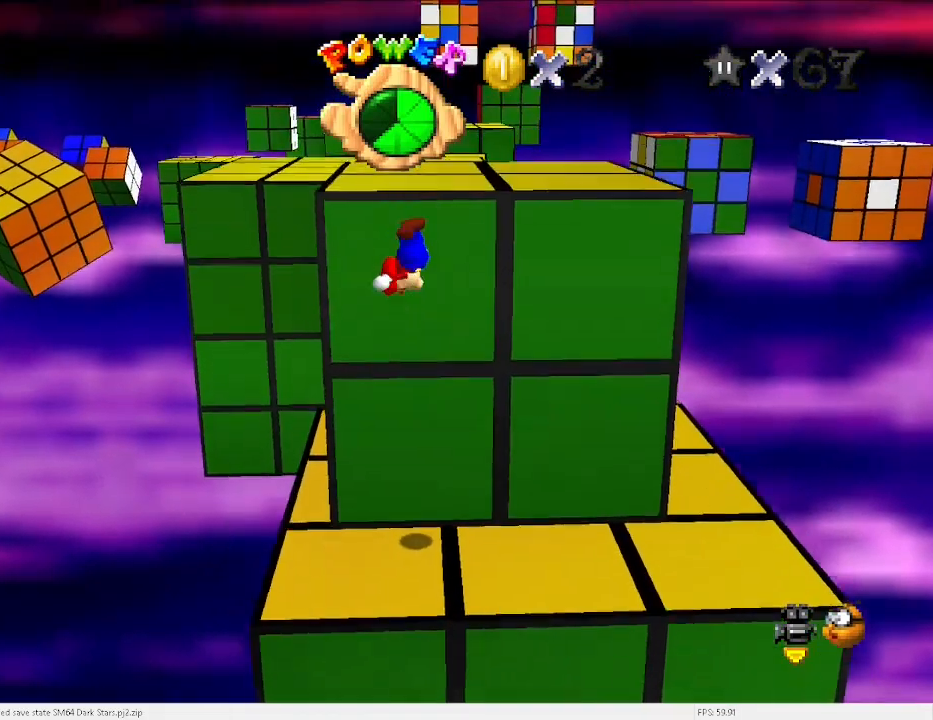
{"keys": ["up"], "events": [[267, "x", "down"], [400, "x", "up"]]}
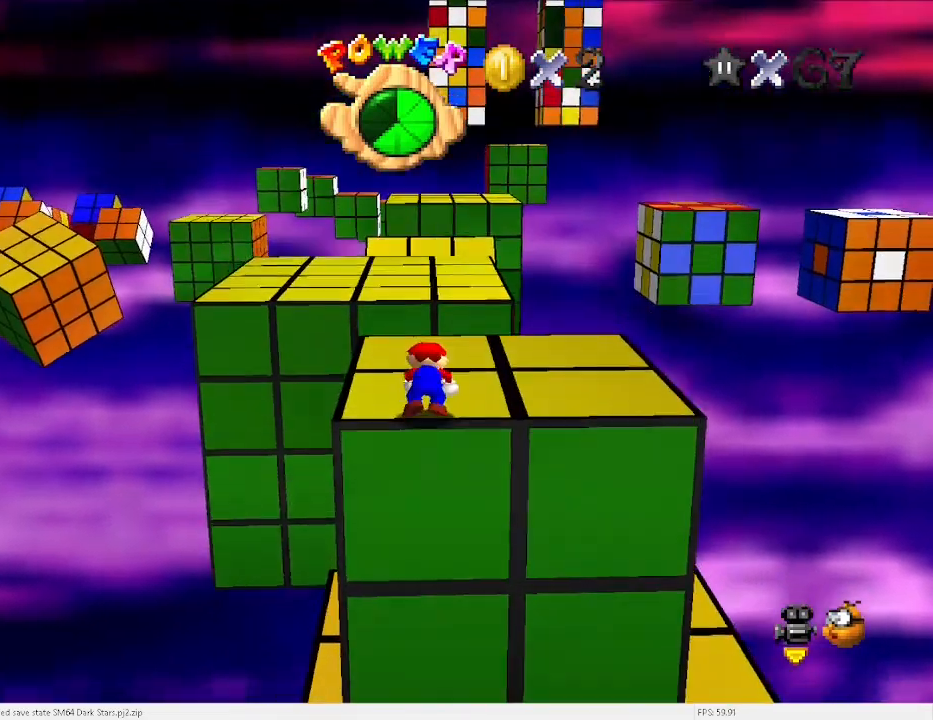
{"keys": ["left", "up"], "events": [[133, "left", "down"]]}
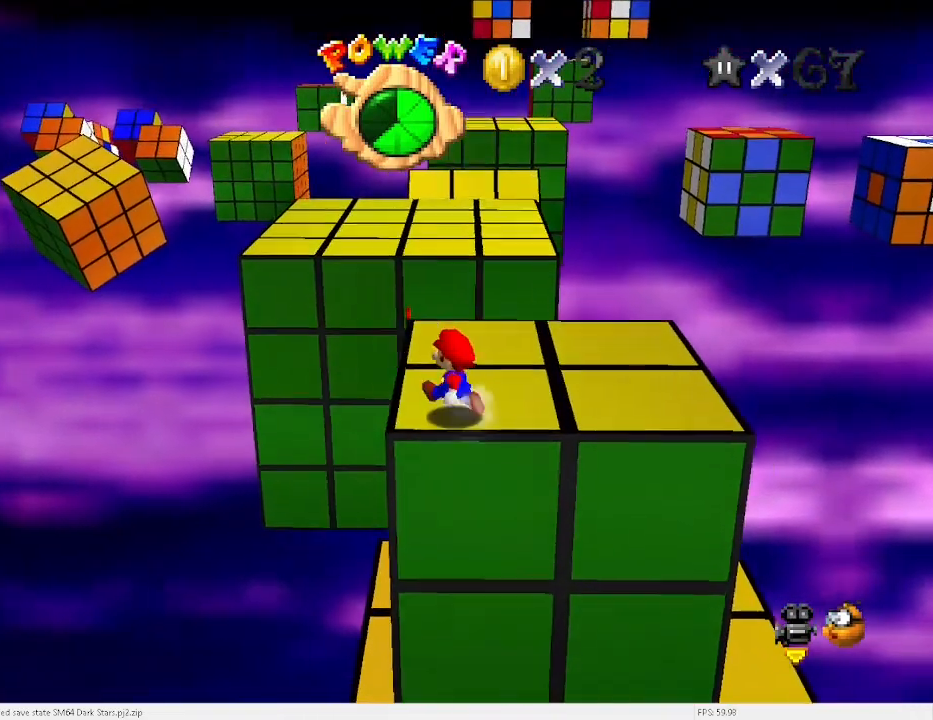
{"keys": ["space", "up"], "events": [[100, "left", "up"], [500, "space", "down"]]}
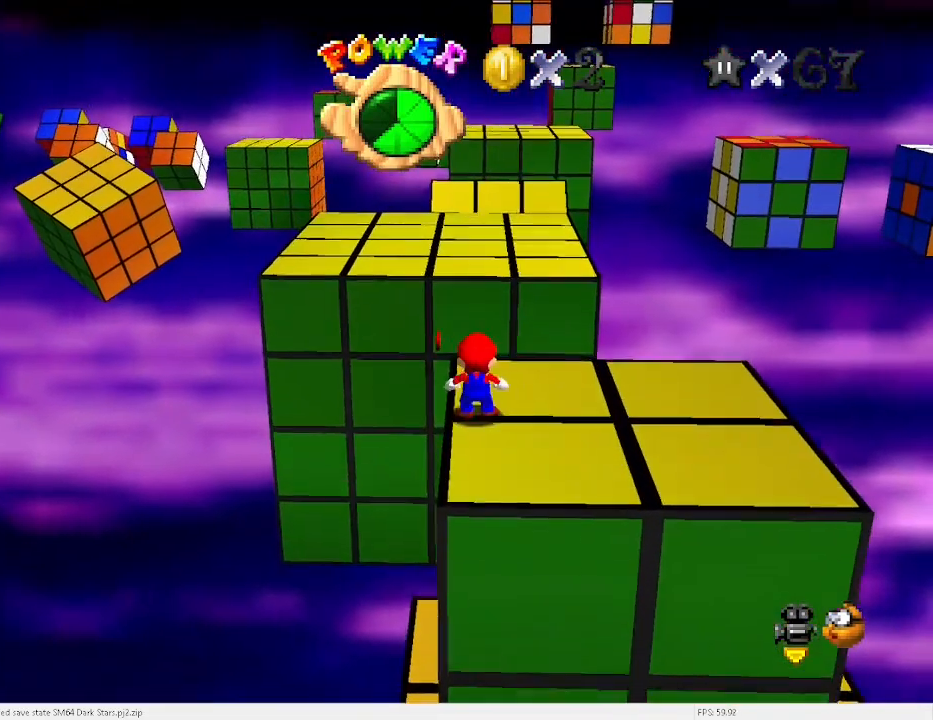
{"keys": ["left", "up"], "events": [[33, "x", "down"], [133, "left", "down"], [133, "space", "up"], [133, "x", "up"]]}
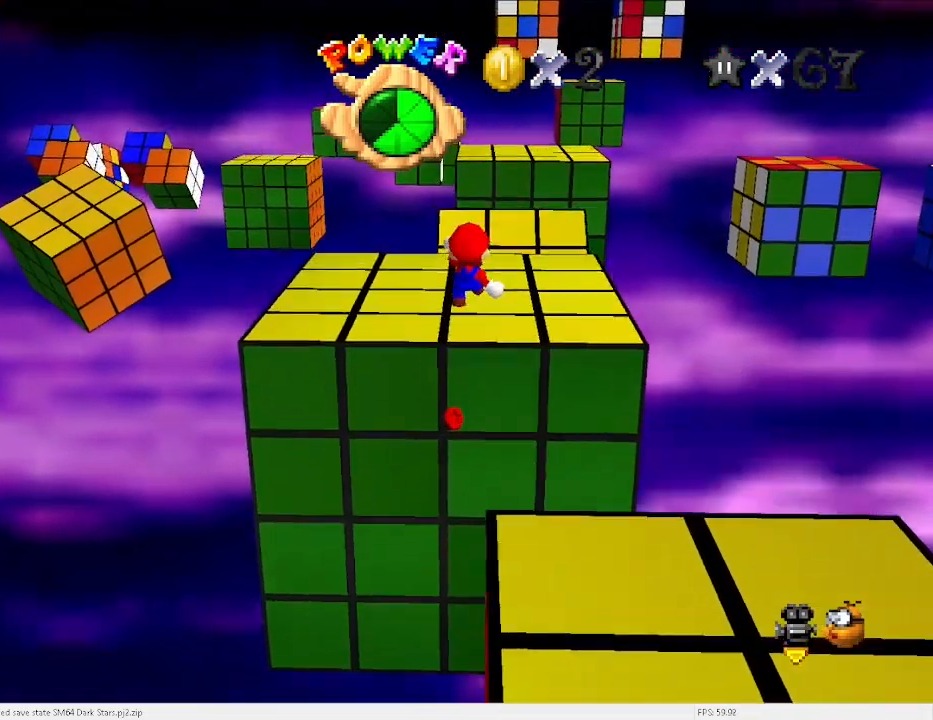
{"keys": [], "events": [[200, "left", "up"], [233, "up", "up"]]}
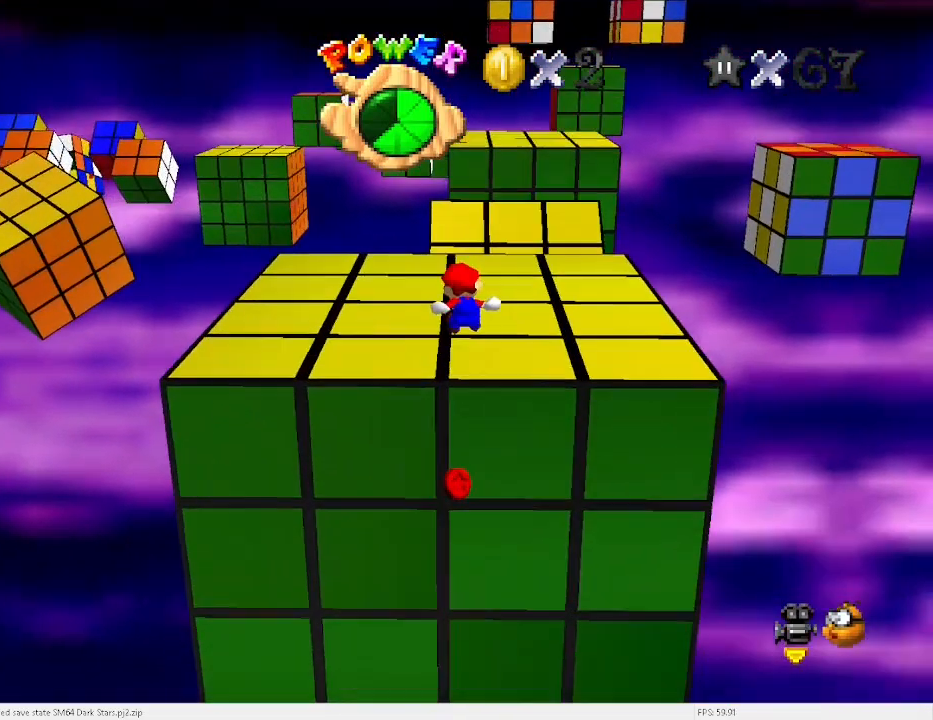
{"keys": [], "events": []}
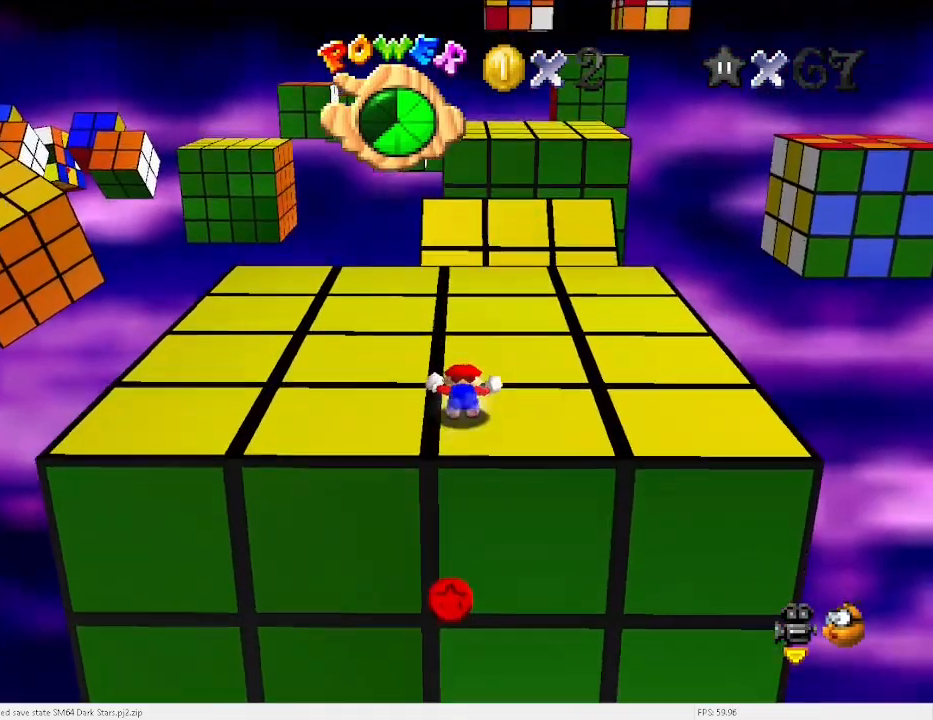
{"keys": [], "events": [[133, "a", "down"], [133, "x", "down"], [167, "x", "up"], [200, "a", "up"], [300, "a", "down"], [400, "a", "up"]]}
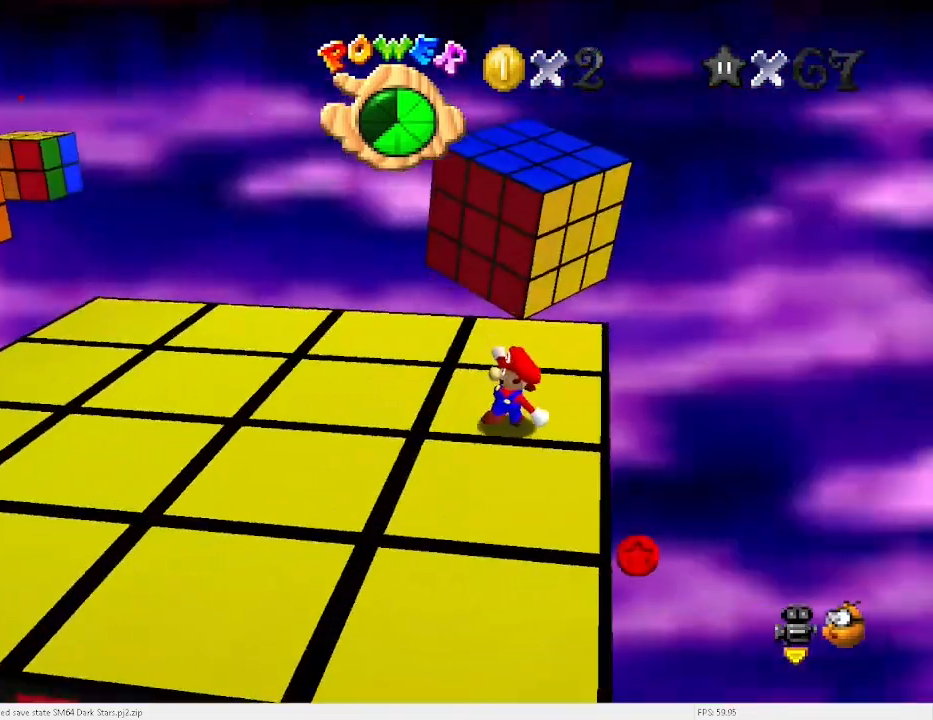
{"keys": [], "events": [[100, "x", "down"], [167, "right", "down"], [200, "x", "up"], [433, "right", "up"]]}
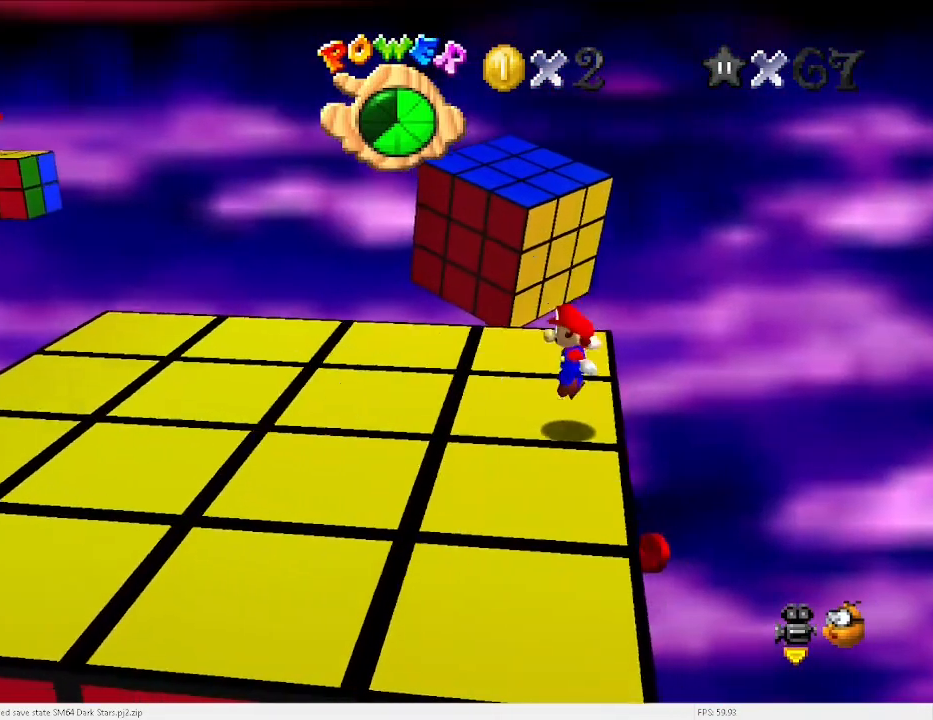
{"keys": [], "events": []}
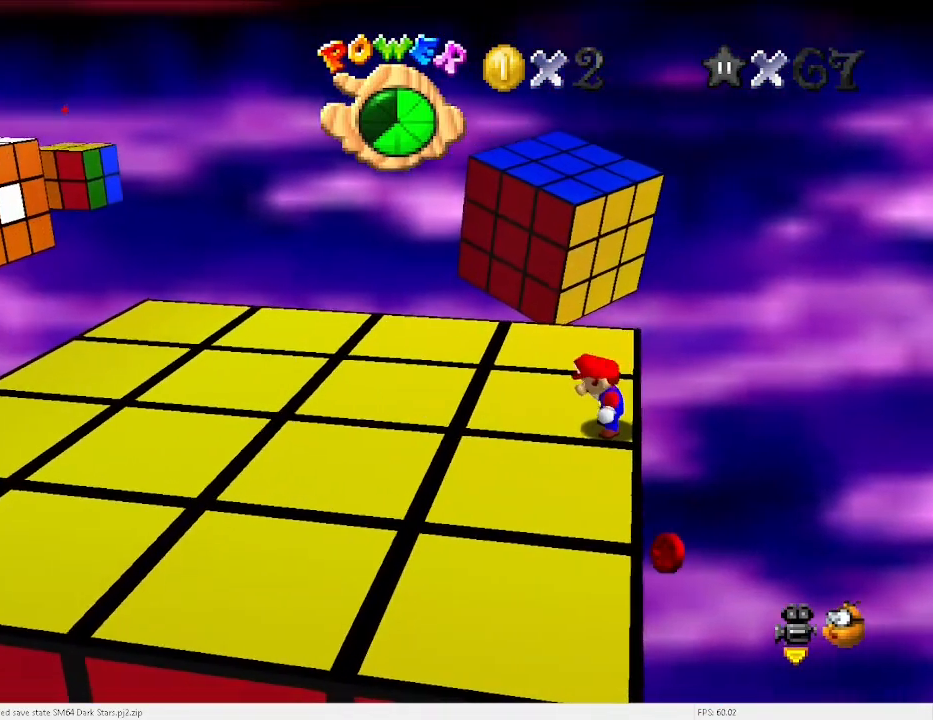
{"keys": [], "events": [[233, "space", "down"], [400, "x", "down"], [467, "space", "up"], [500, "x", "up"]]}
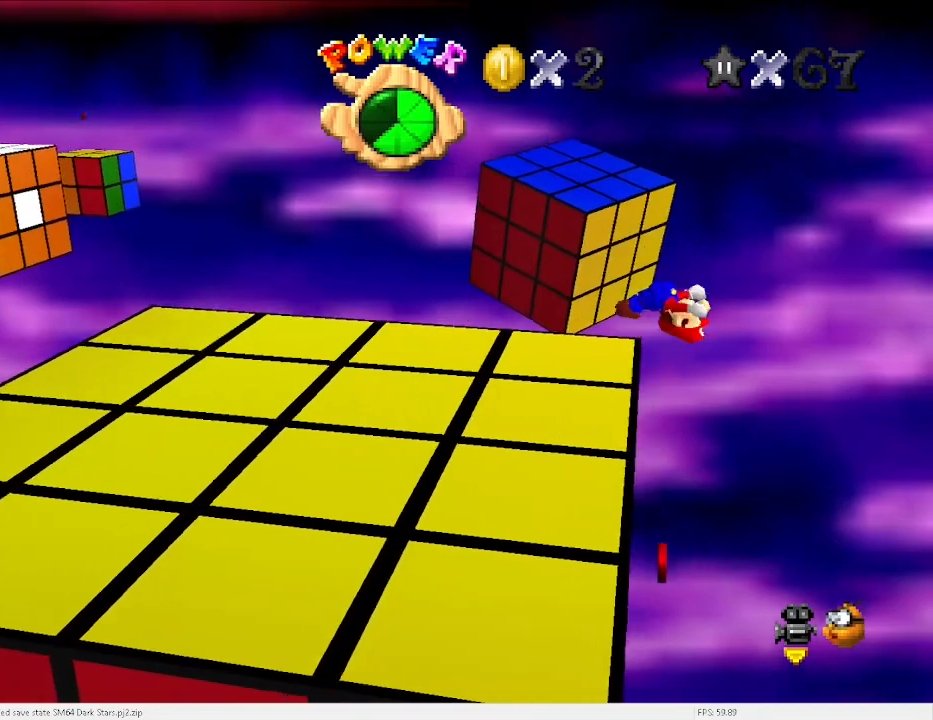
{"keys": ["left"], "events": [[333, "left", "down"]]}
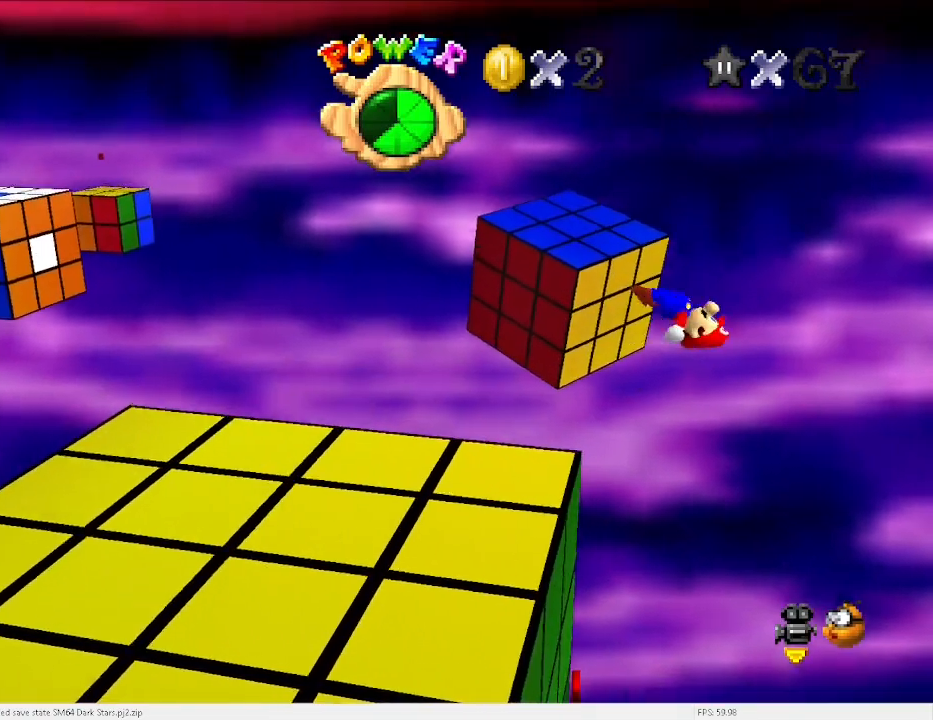
{"keys": ["left"], "events": []}